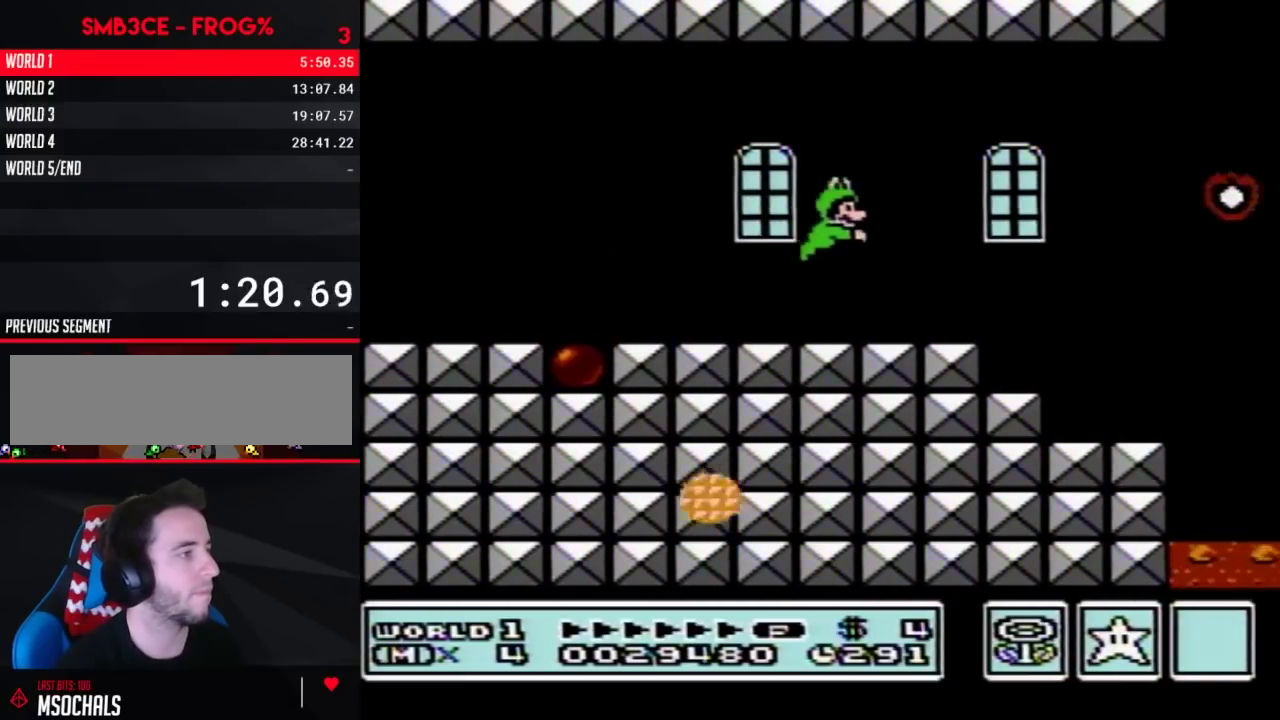
Gameplay with a controller (Nintendo layout); each line is a JSON object with the inputs held at the frame after it. "events" lists button and stick changes between this image and that frame as [ms after this image, input, new state], when the widget could be followed in between. Not read: L3 R3.
{"buttons": ["A", "B", "DPAD_RIGHT"], "events": [[233, "A", "down"]]}
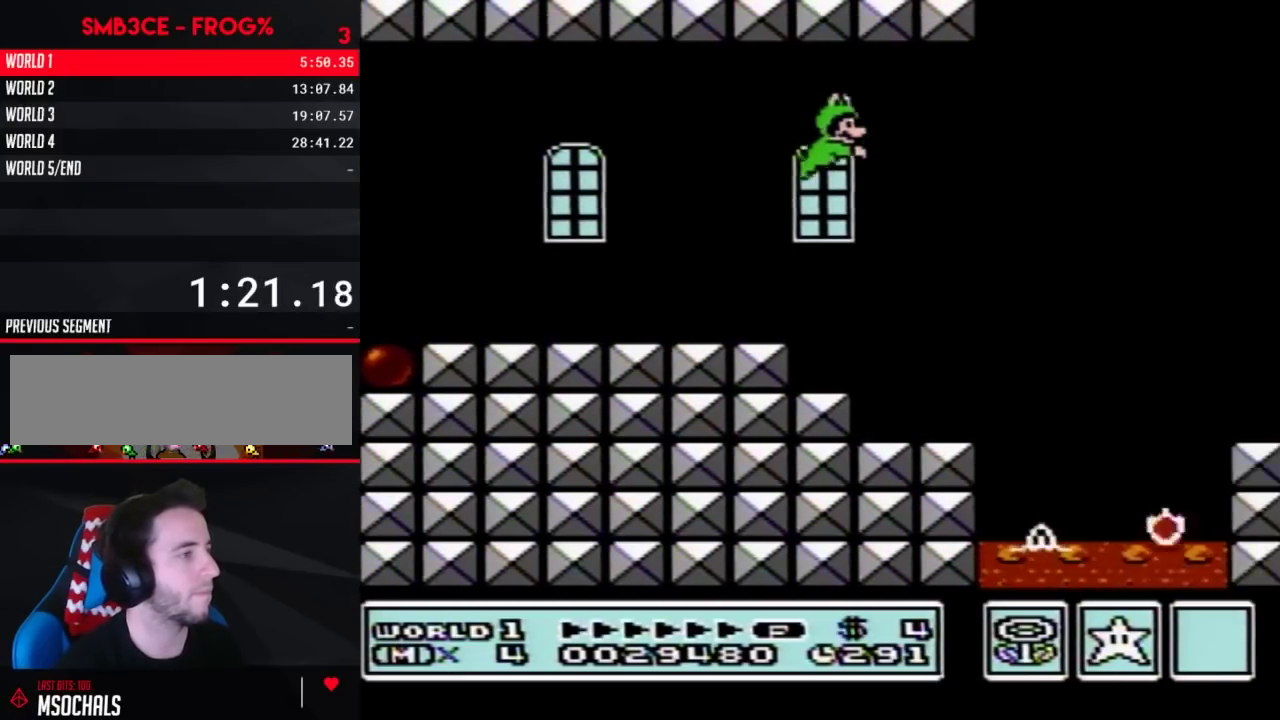
{"buttons": ["A", "B", "DPAD_RIGHT"], "events": []}
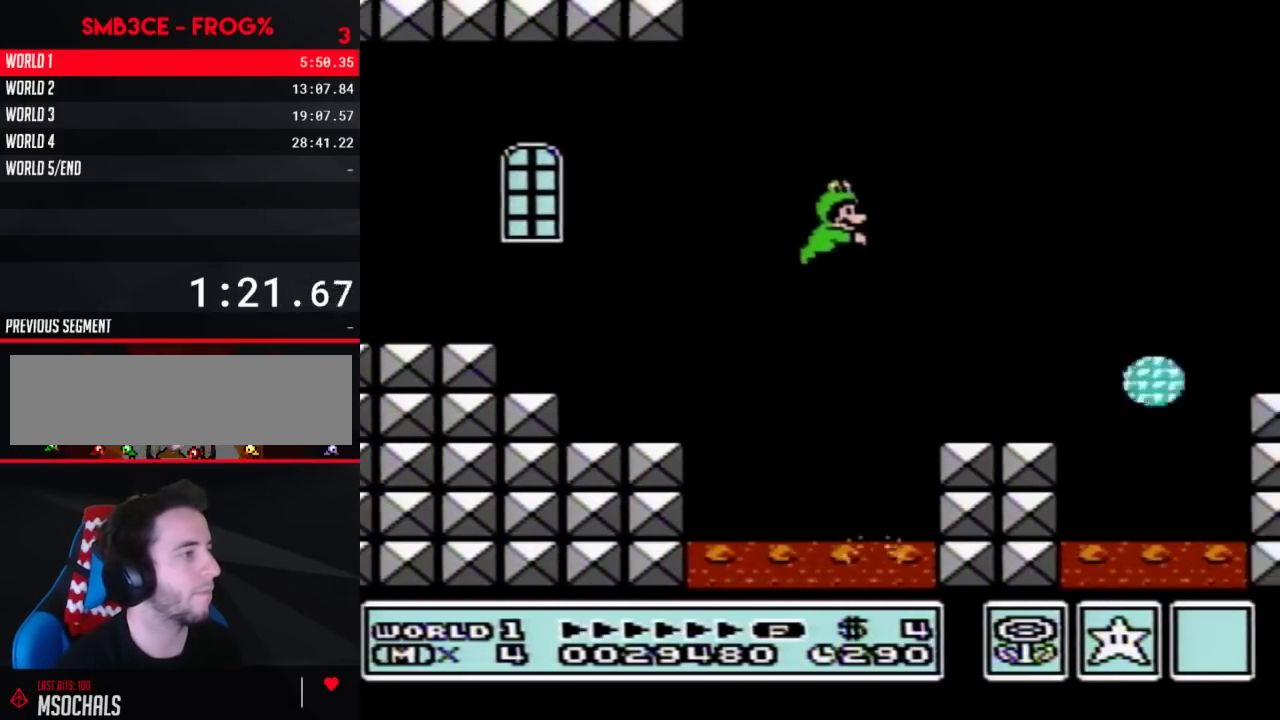
{"buttons": ["A", "B", "DPAD_RIGHT"], "events": [[17, "A", "up"], [367, "A", "down"]]}
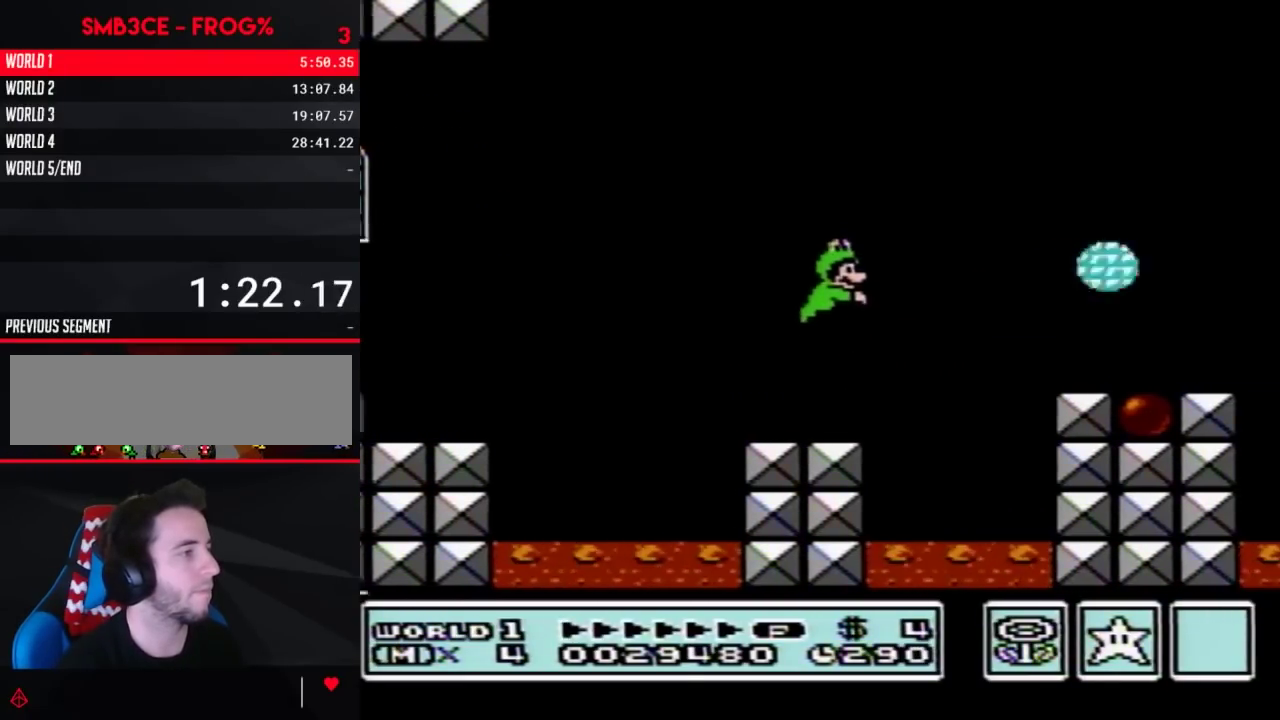
{"buttons": ["B", "DPAD_RIGHT"], "events": [[50, "A", "up"]]}
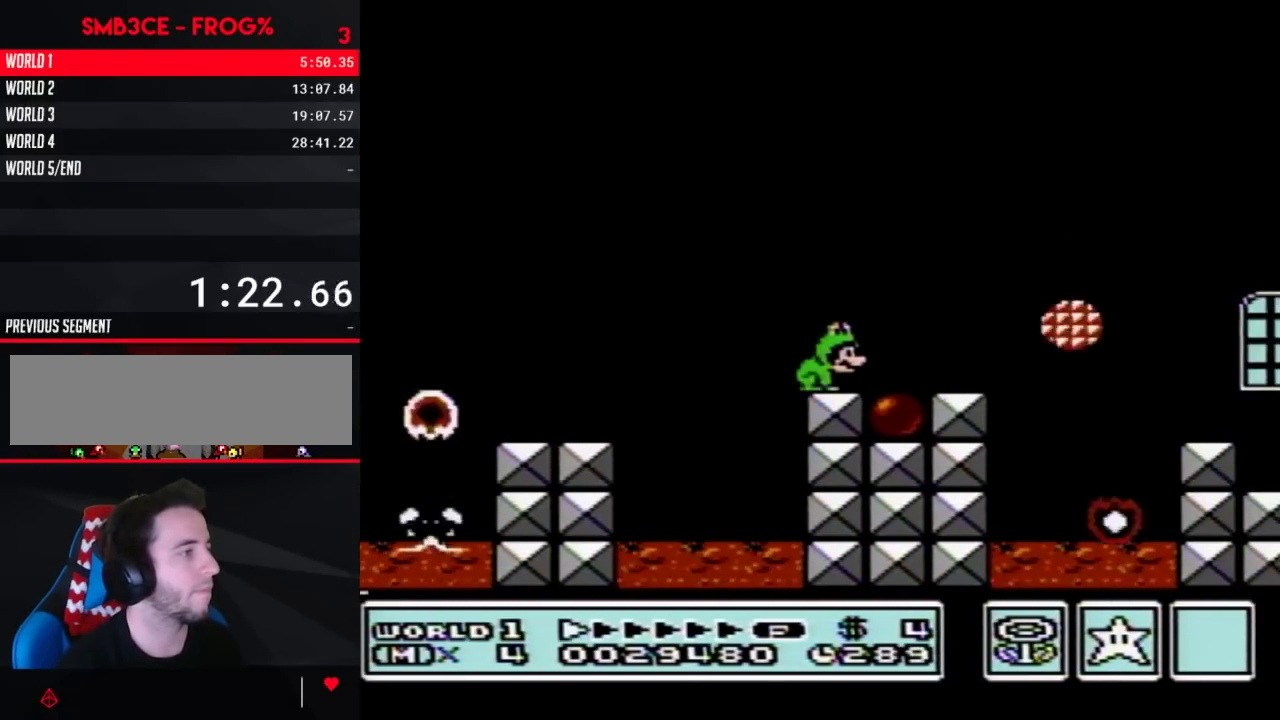
{"buttons": ["A", "B", "DPAD_RIGHT"], "events": [[267, "A", "down"]]}
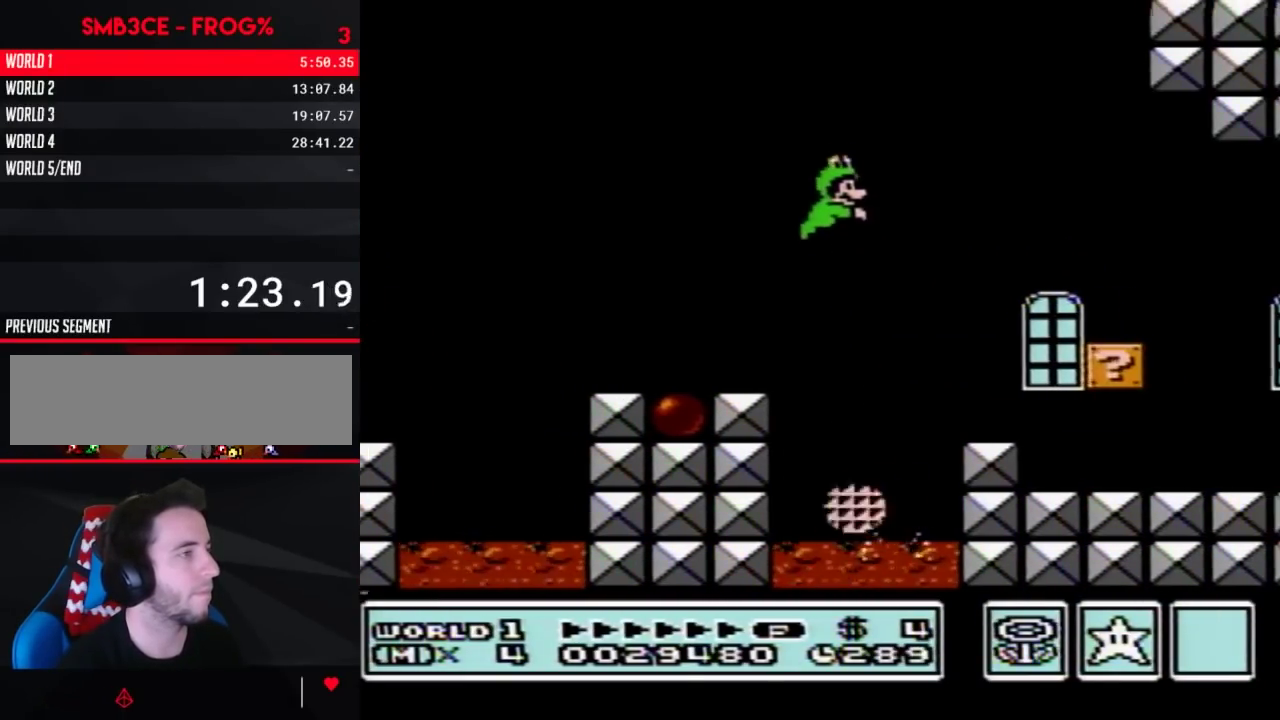
{"buttons": ["B", "DPAD_RIGHT"], "events": [[167, "A", "up"]]}
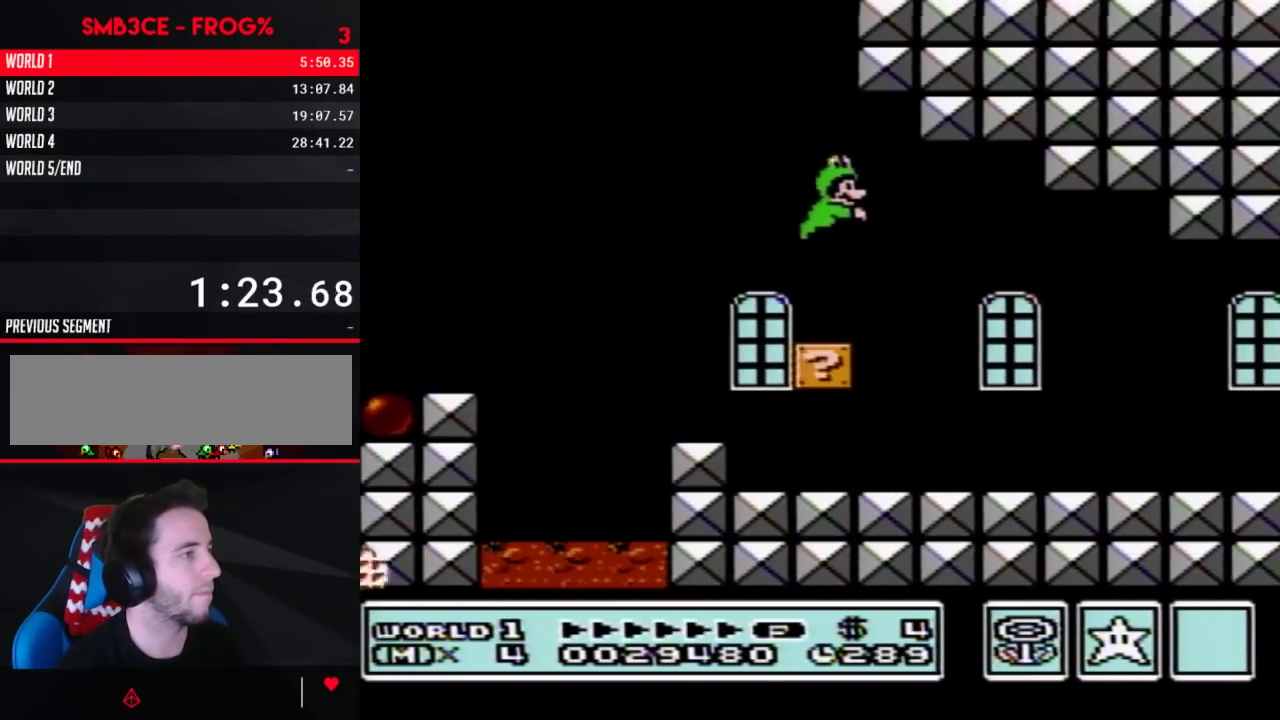
{"buttons": ["B", "DPAD_RIGHT"], "events": []}
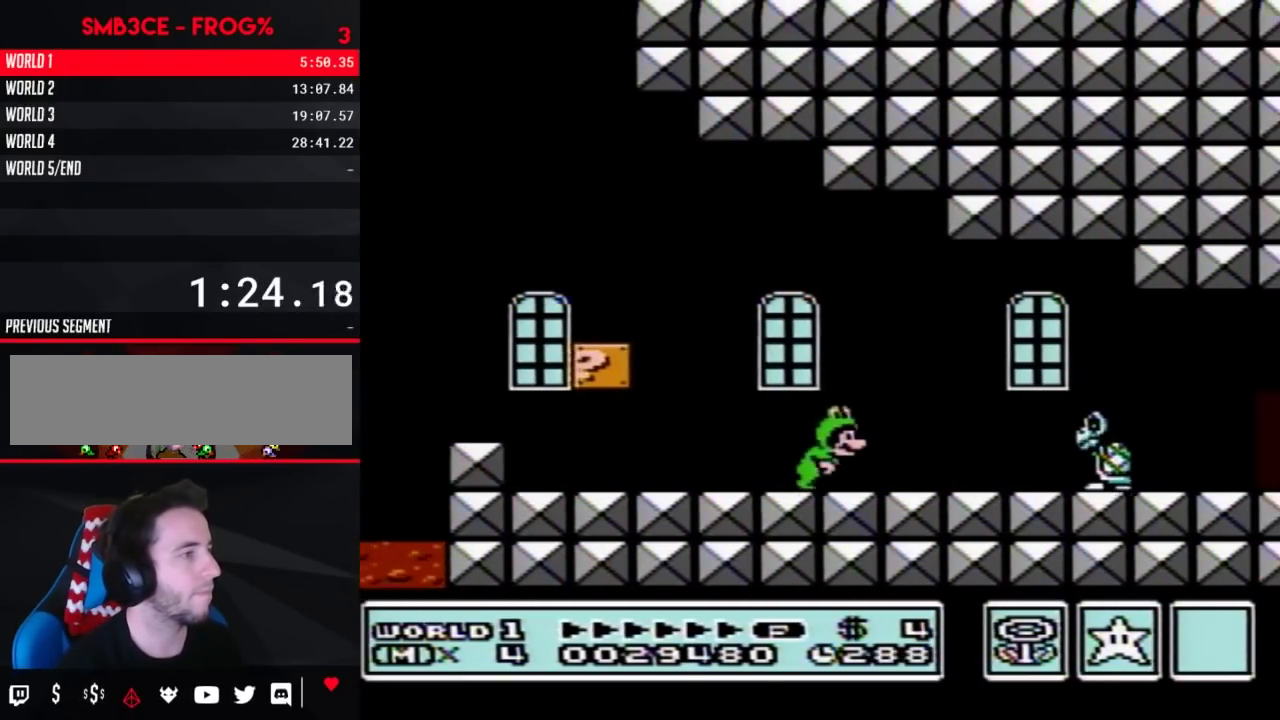
{"buttons": ["B", "DPAD_RIGHT"], "events": [[167, "A", "down"], [233, "A", "up"]]}
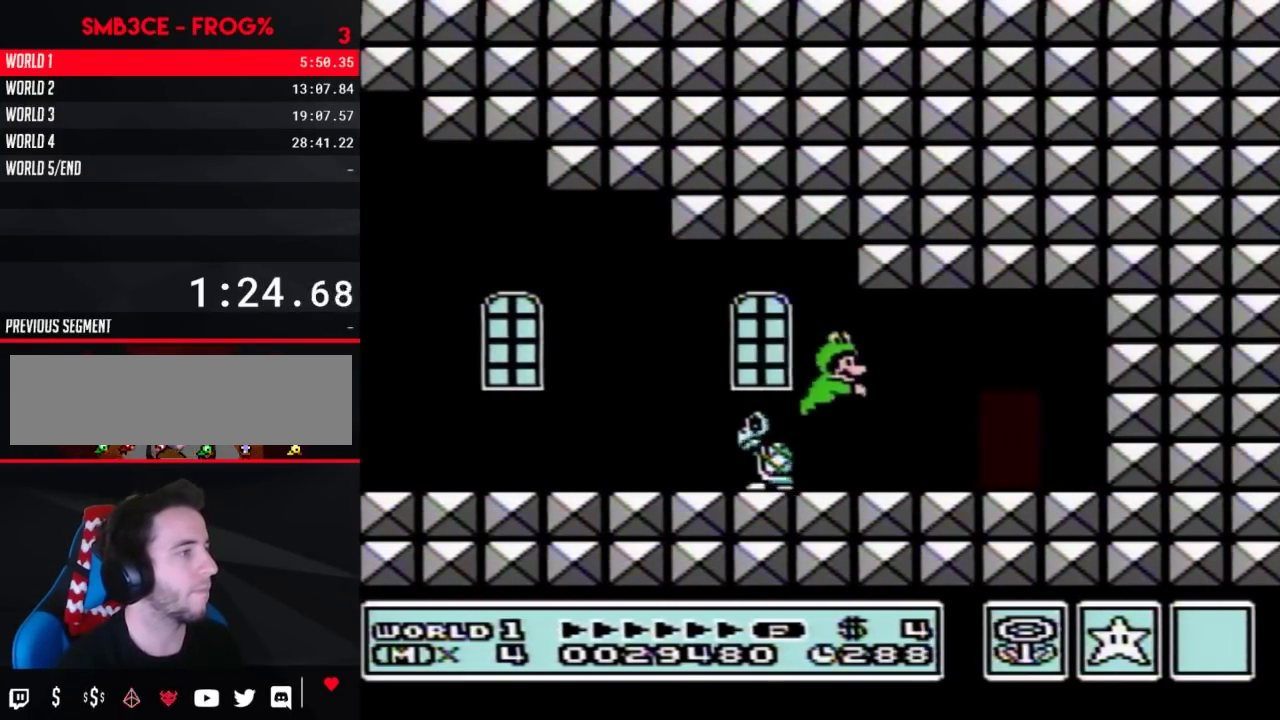
{"buttons": ["B"], "events": [[433, "DPAD_RIGHT", "up"]]}
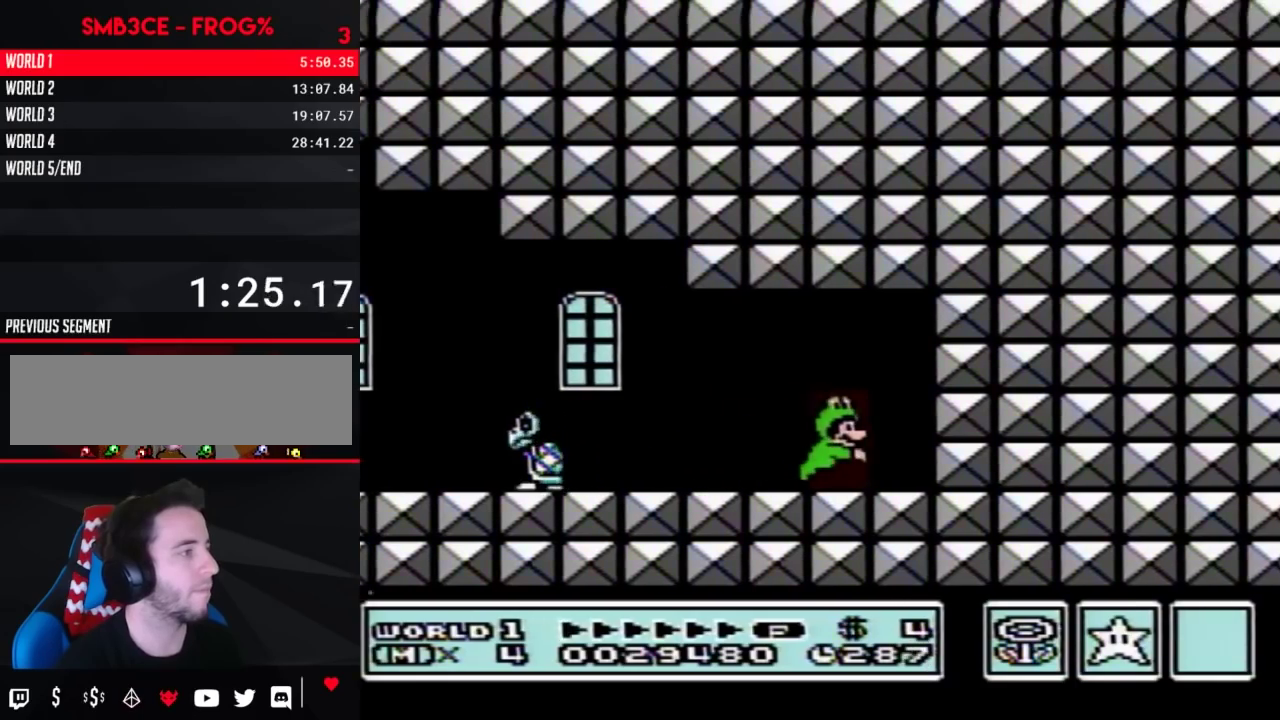
{"buttons": ["B"], "events": [[17, "DPAD_UP", "down"], [117, "DPAD_UP", "up"]]}
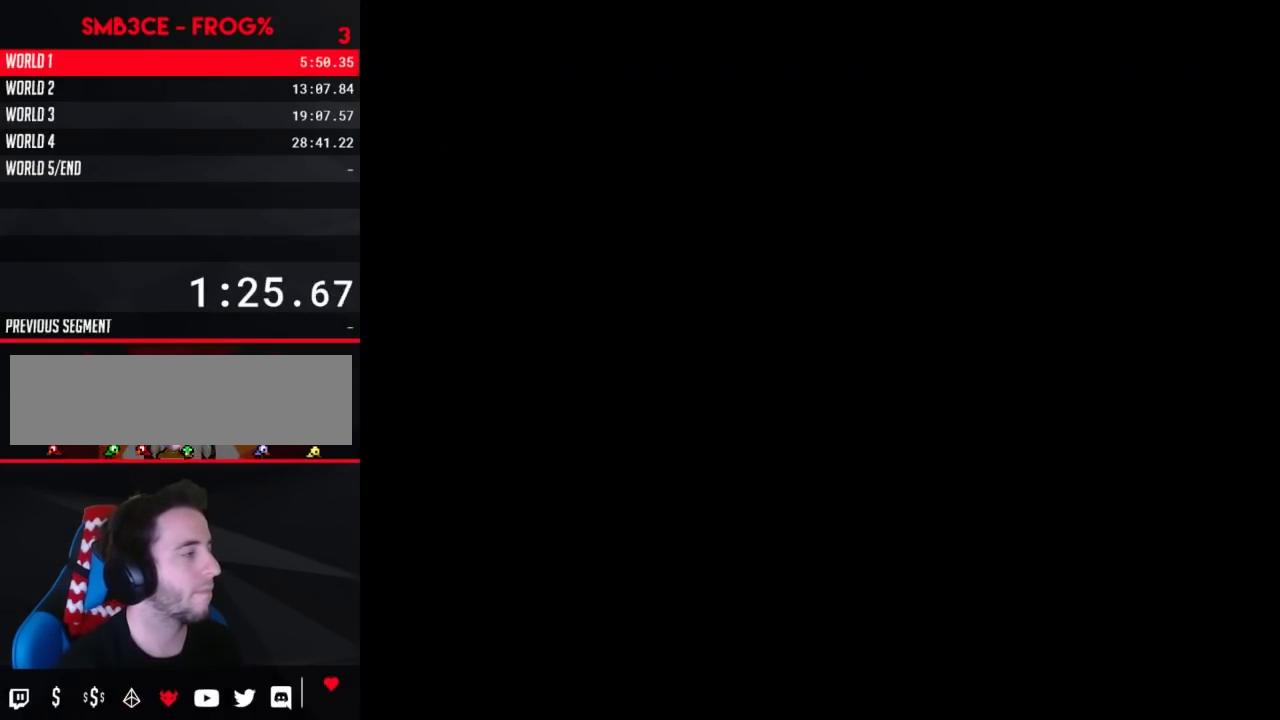
{"buttons": ["A", "B", "DPAD_RIGHT"], "events": [[83, "DPAD_RIGHT", "down"], [450, "A", "down"]]}
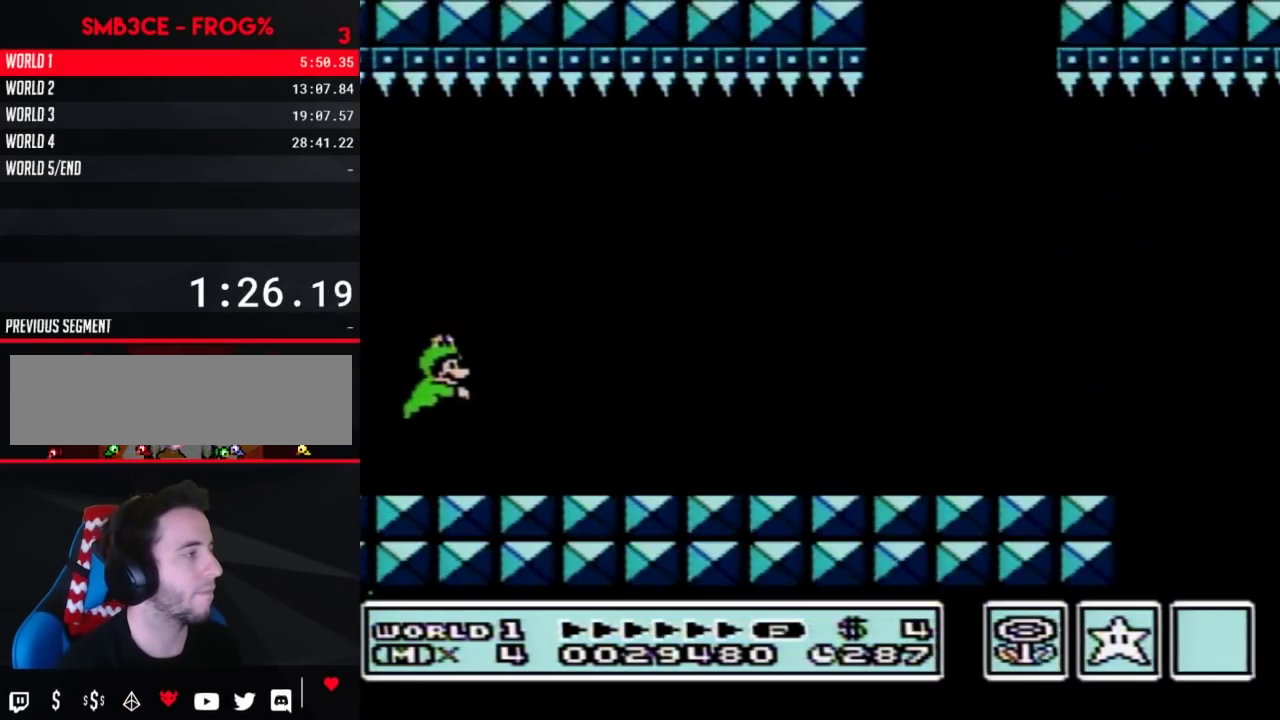
{"buttons": ["A", "B", "DPAD_RIGHT"], "events": []}
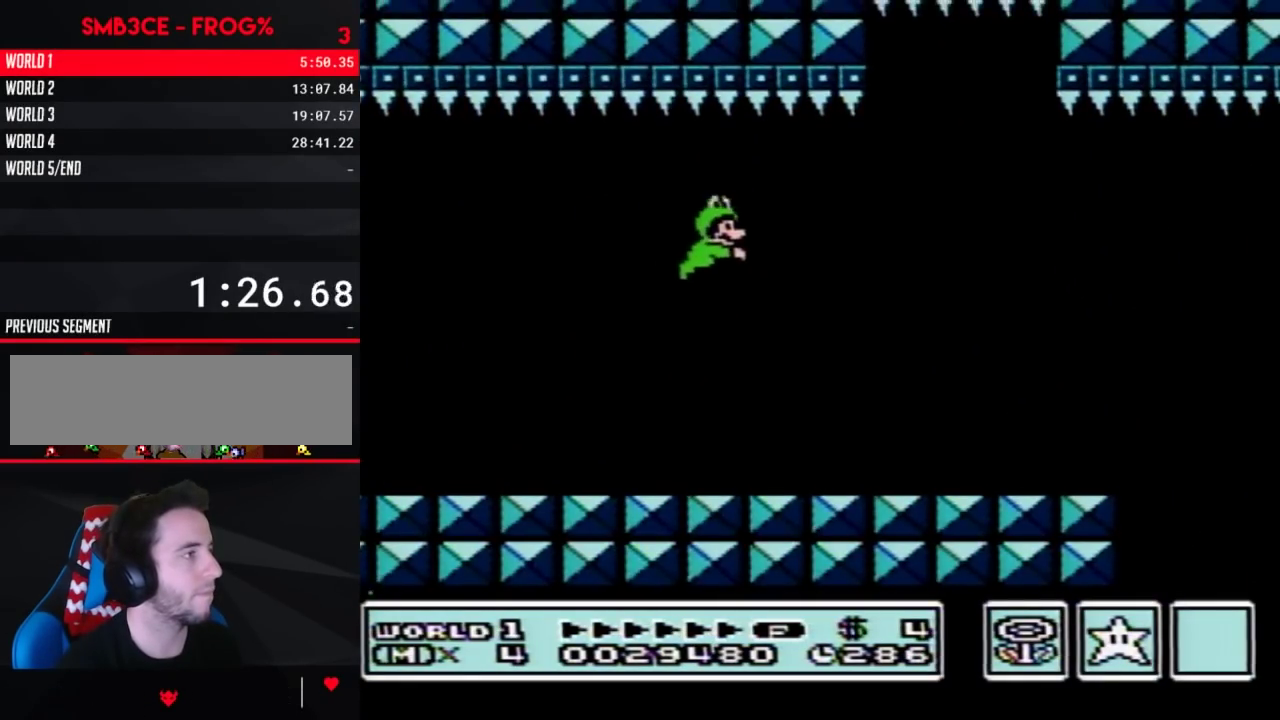
{"buttons": ["B", "DPAD_RIGHT"], "events": [[200, "A", "up"]]}
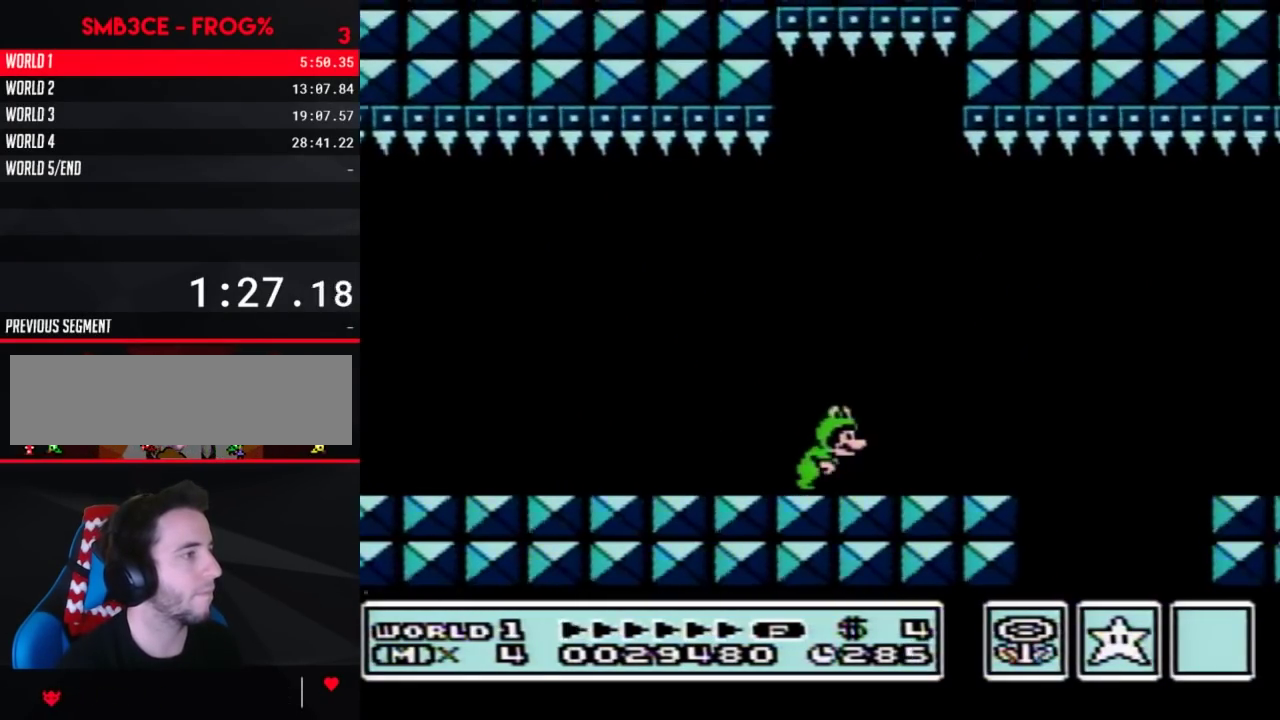
{"buttons": ["B", "DPAD_RIGHT"], "events": [[300, "A", "down"], [367, "A", "up"]]}
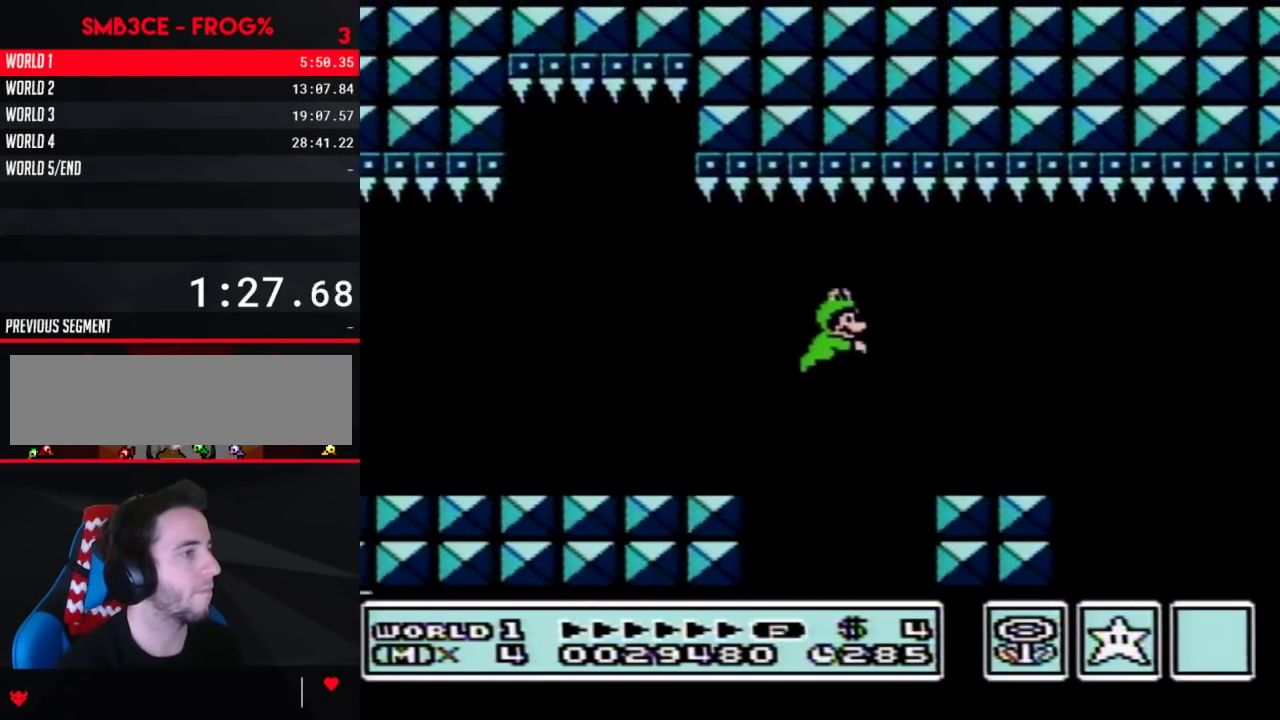
{"buttons": ["B", "DPAD_RIGHT"], "events": []}
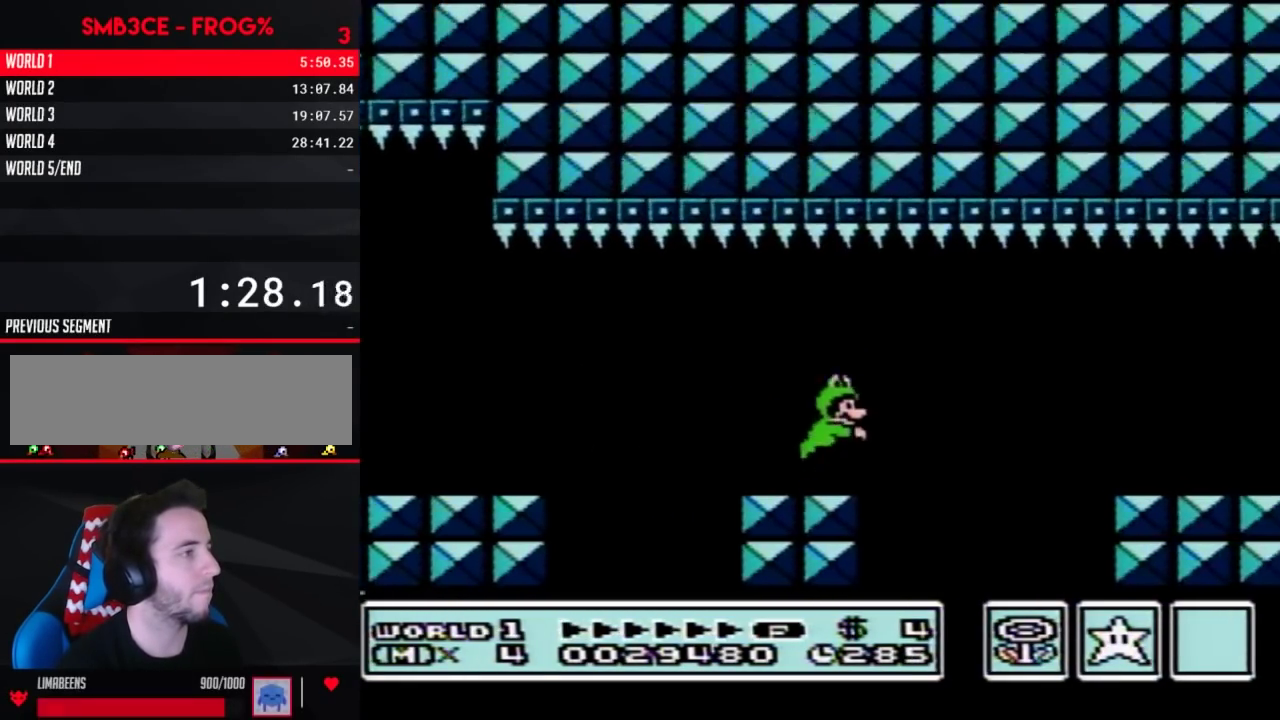
{"buttons": ["B", "DPAD_RIGHT"], "events": [[17, "A", "down"], [117, "A", "up"]]}
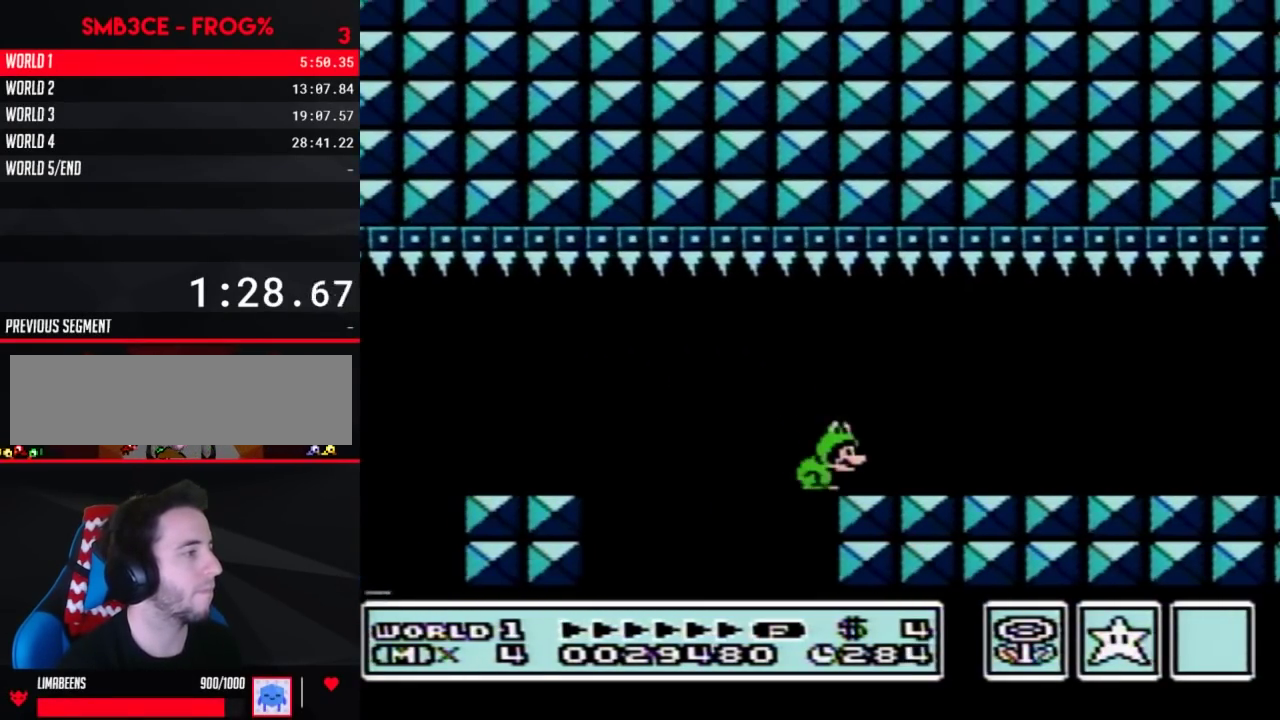
{"buttons": ["B", "DPAD_RIGHT"], "events": []}
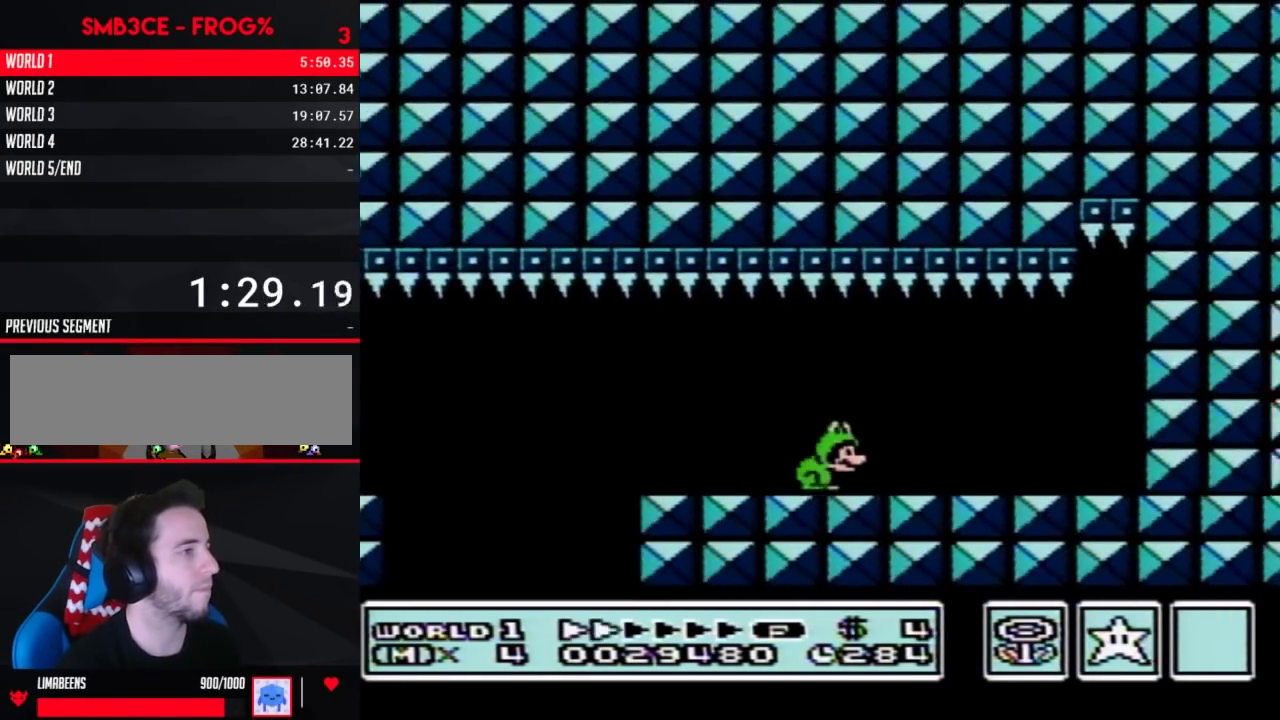
{"buttons": ["B", "DPAD_RIGHT"], "events": []}
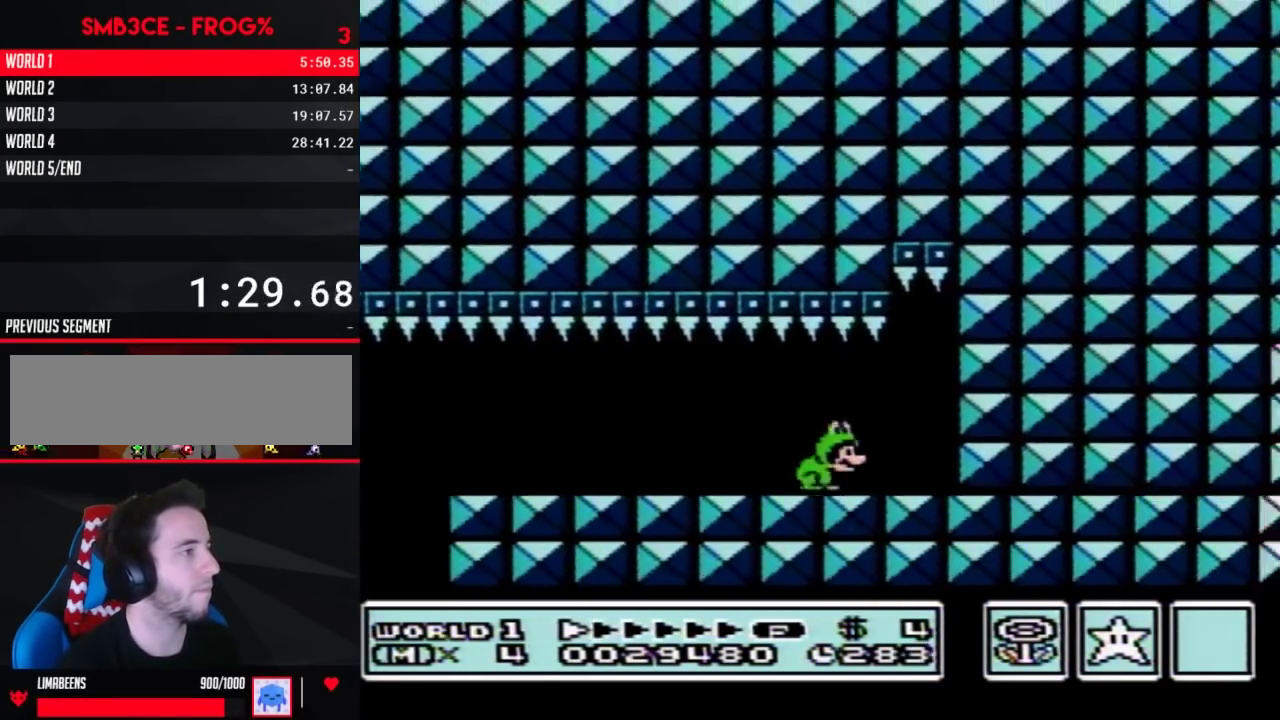
{"buttons": ["DPAD_RIGHT"], "events": [[450, "B", "up"]]}
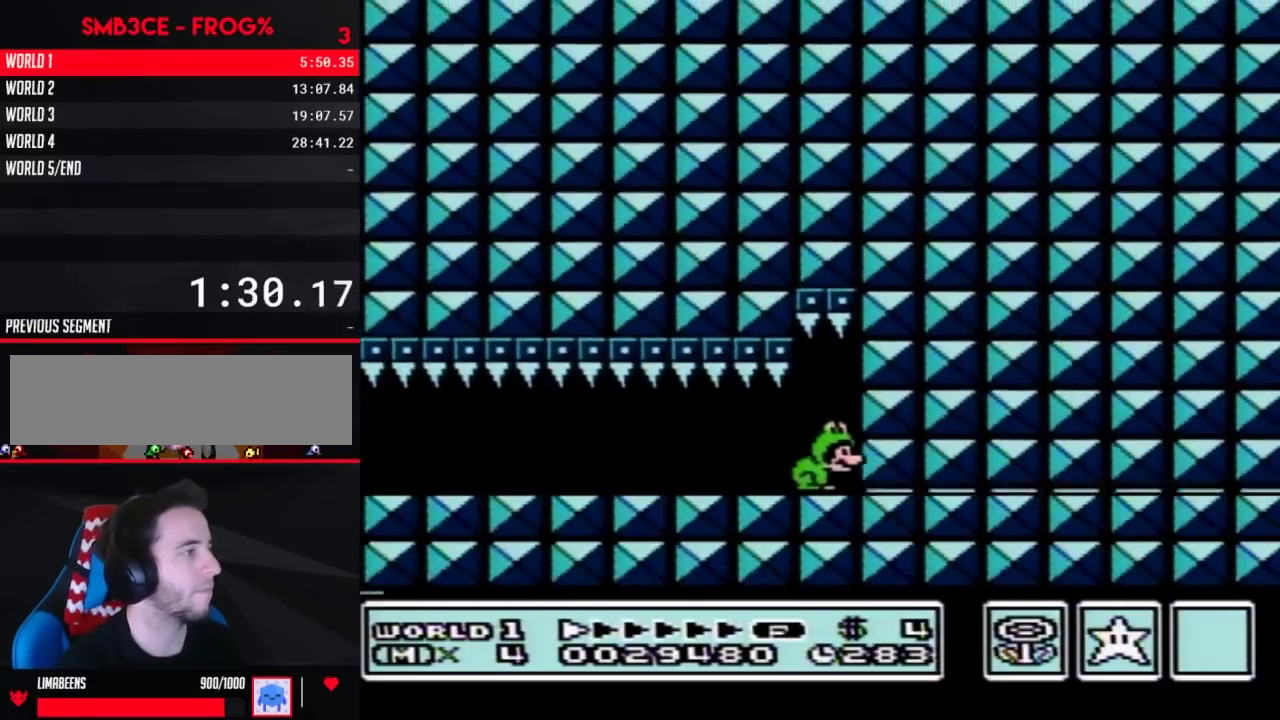
{"buttons": [], "events": [[50, "DPAD_RIGHT", "up"]]}
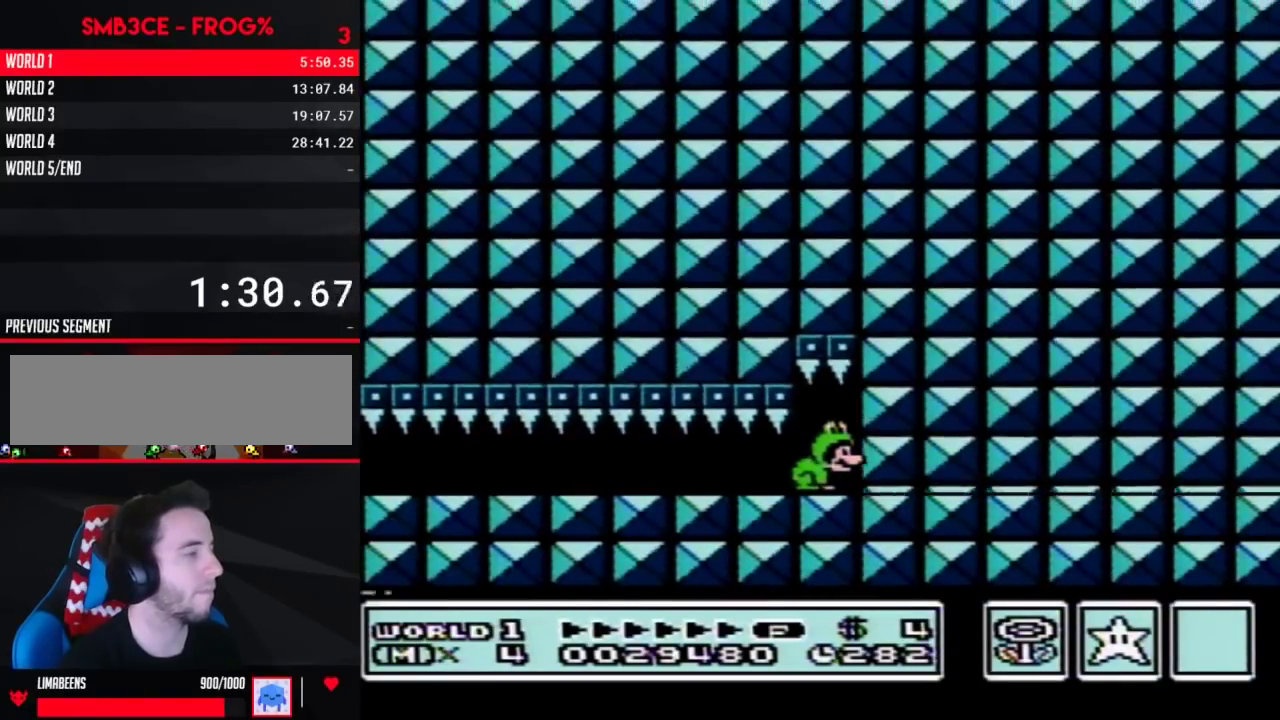
{"buttons": [], "events": []}
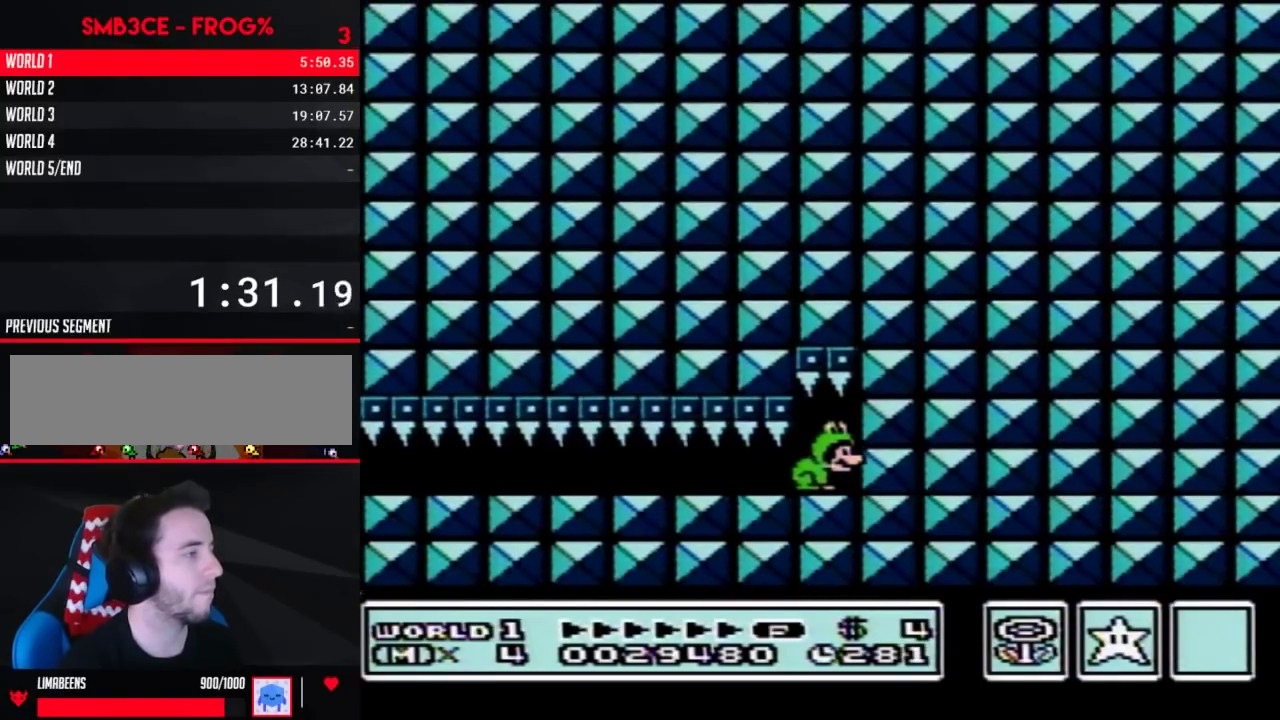
{"buttons": [], "events": []}
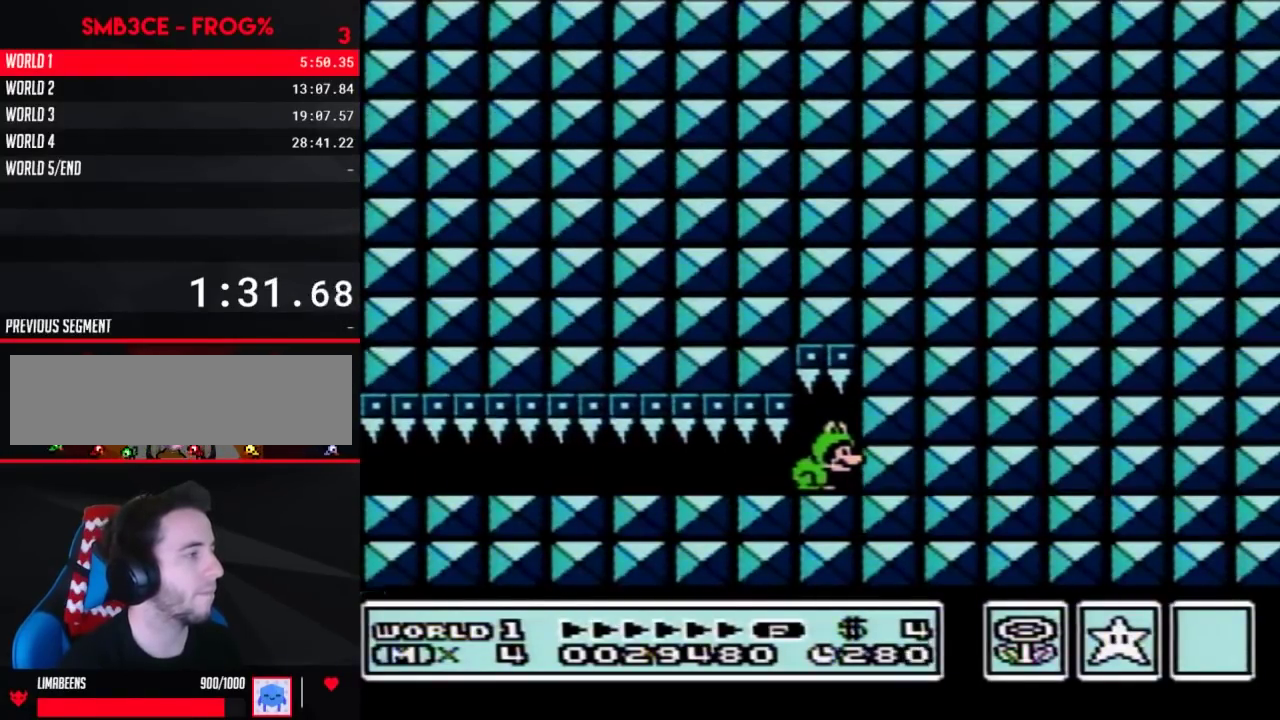
{"buttons": [], "events": []}
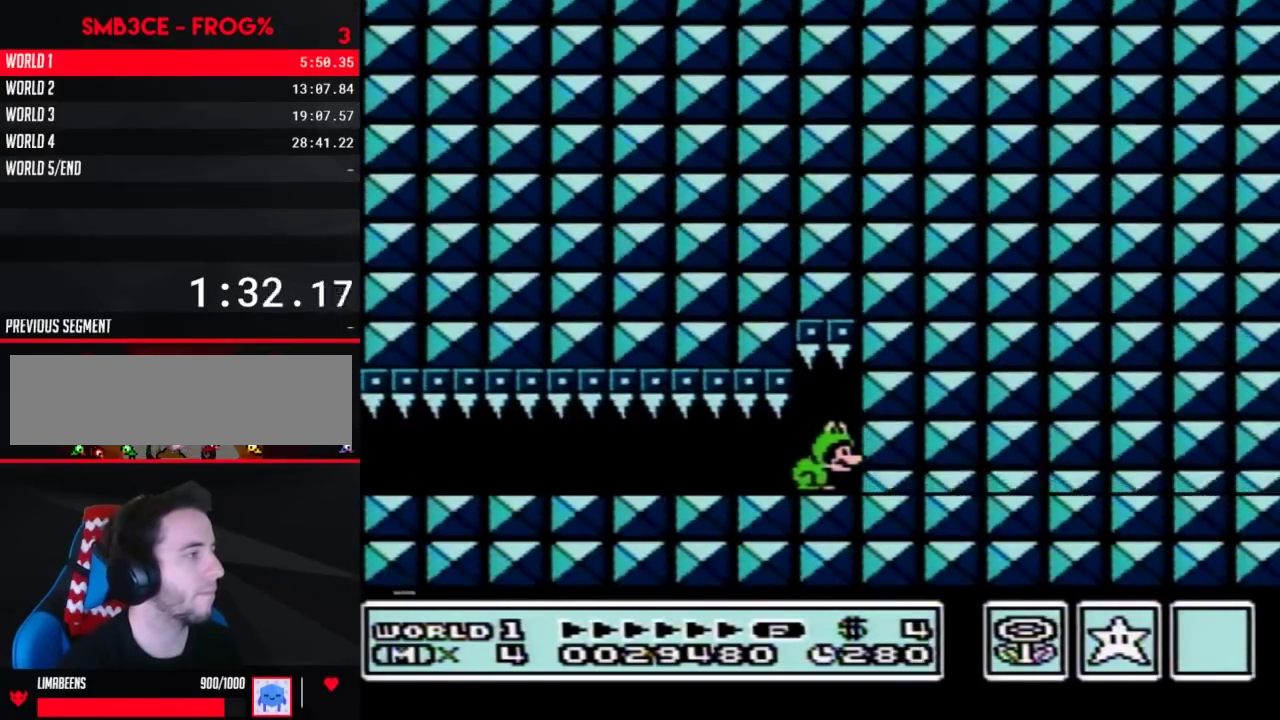
{"buttons": [], "events": [[333, "DPAD_UP", "down"], [433, "DPAD_UP", "up"]]}
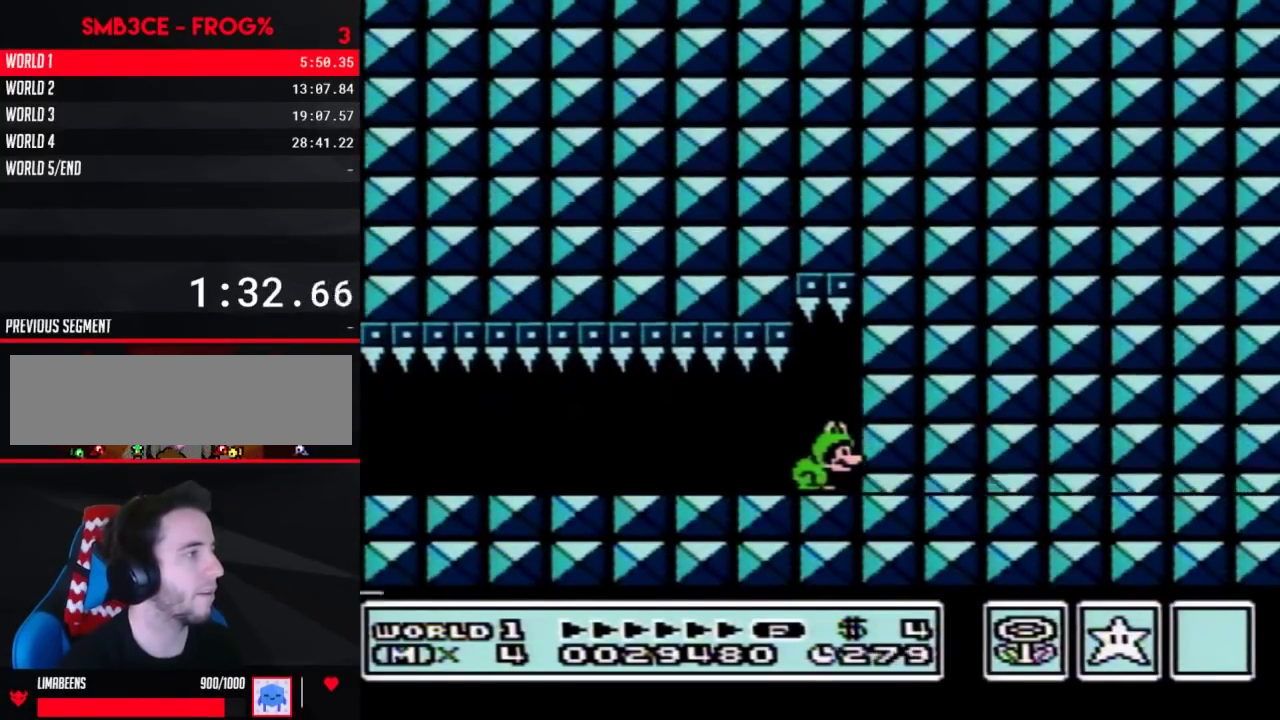
{"buttons": ["DPAD_UP"], "events": [[17, "DPAD_UP", "down"], [117, "DPAD_UP", "up"], [167, "DPAD_UP", "down"], [267, "DPAD_UP", "up"], [367, "DPAD_UP", "down"], [417, "DPAD_UP", "up"], [483, "DPAD_UP", "down"]]}
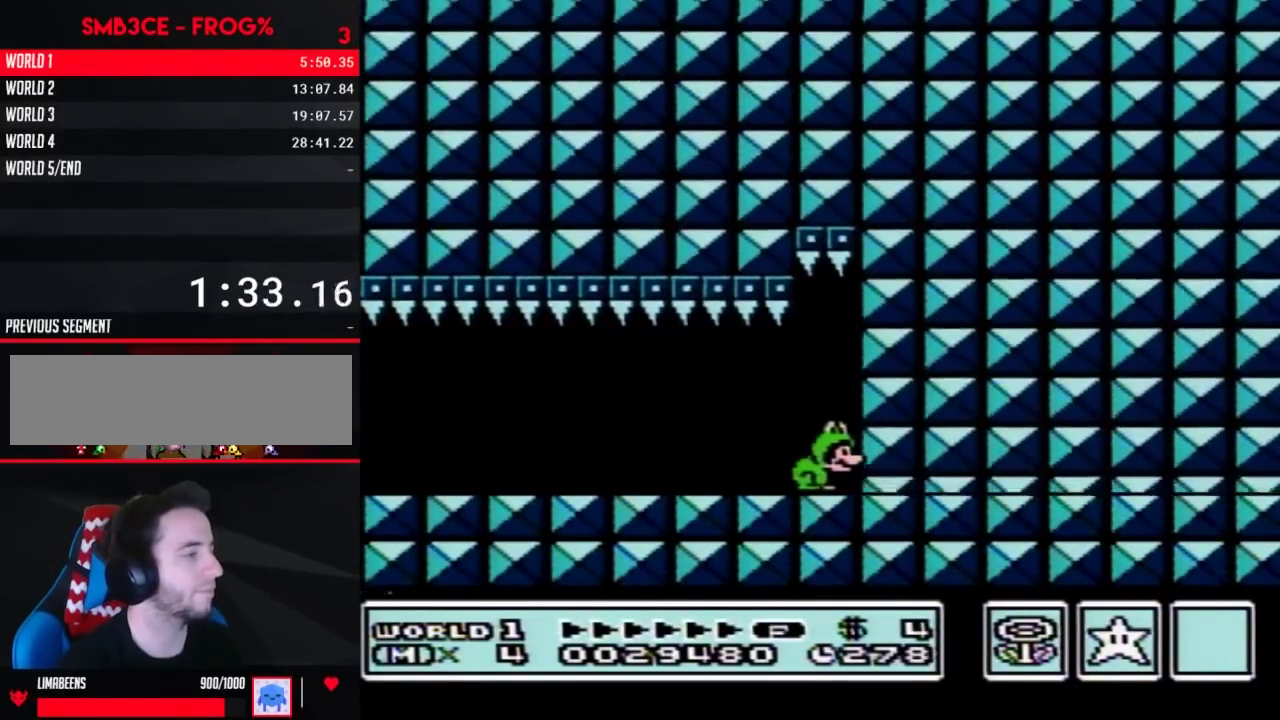
{"buttons": ["DPAD_UP"], "events": [[83, "DPAD_UP", "up"], [183, "DPAD_UP", "down"], [233, "DPAD_UP", "up"], [333, "DPAD_UP", "down"], [417, "DPAD_UP", "up"], [483, "DPAD_UP", "down"]]}